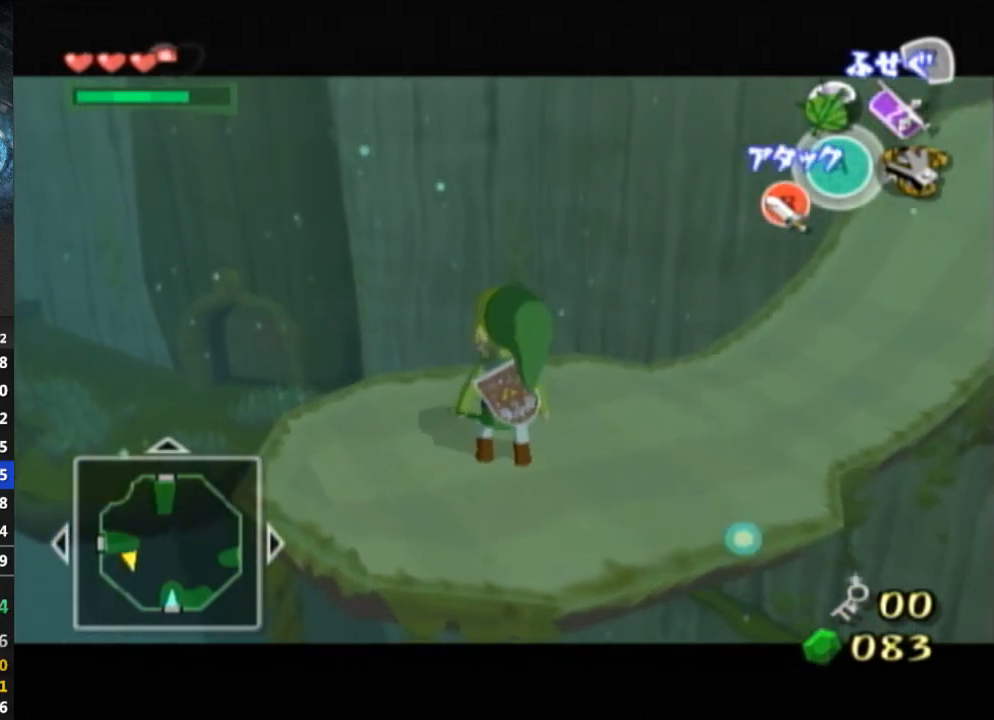
Gameplay with a controller (Nintendo layout); each line is a JSON object with the inputs held at the frame after it. "events" lists button and stick changes between this image and that frame as [ms after this image, input, new state], when the widget could be followed in between. Not read: L3 R3.
{"buttons": ["L1"], "left_stick": "center", "right_stick": "center", "events": [[100, "left_stick", "center"]]}
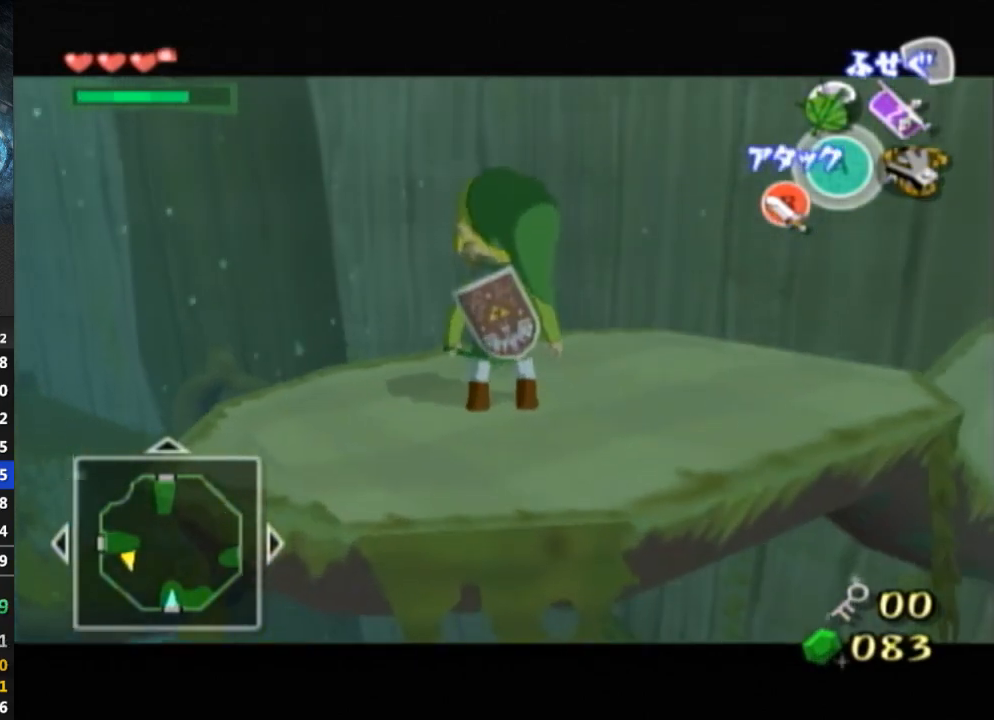
{"buttons": ["Y", "L1"], "left_stick": "center", "right_stick": "center", "events": [[433, "Y", "down"]]}
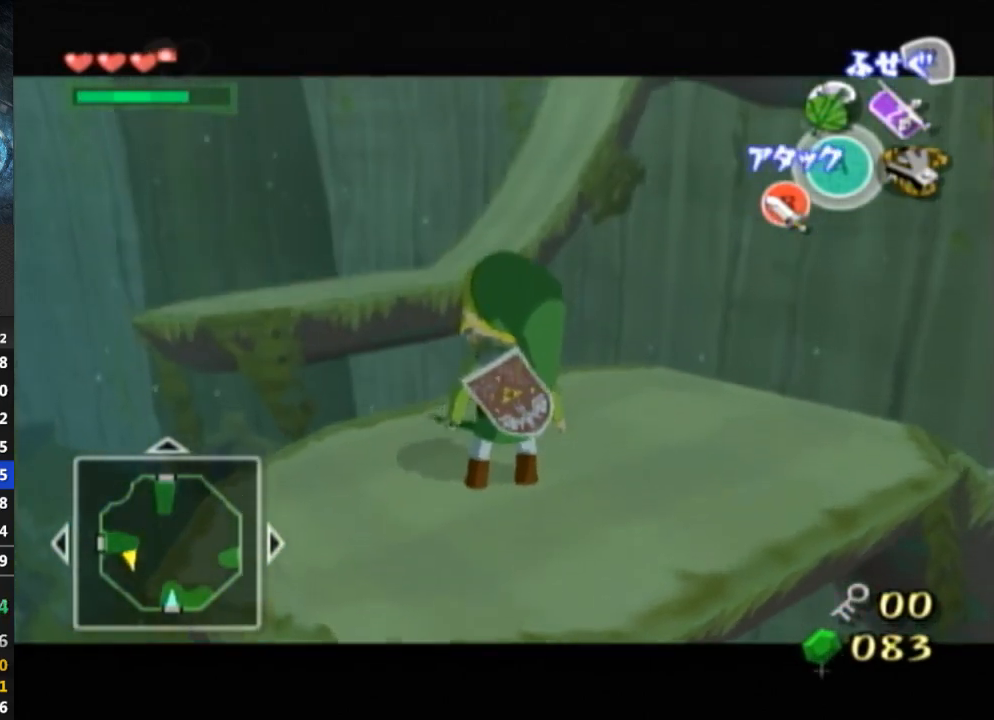
{"buttons": ["L1"], "left_stick": "center", "right_stick": "center", "events": [[67, "Y", "up"]]}
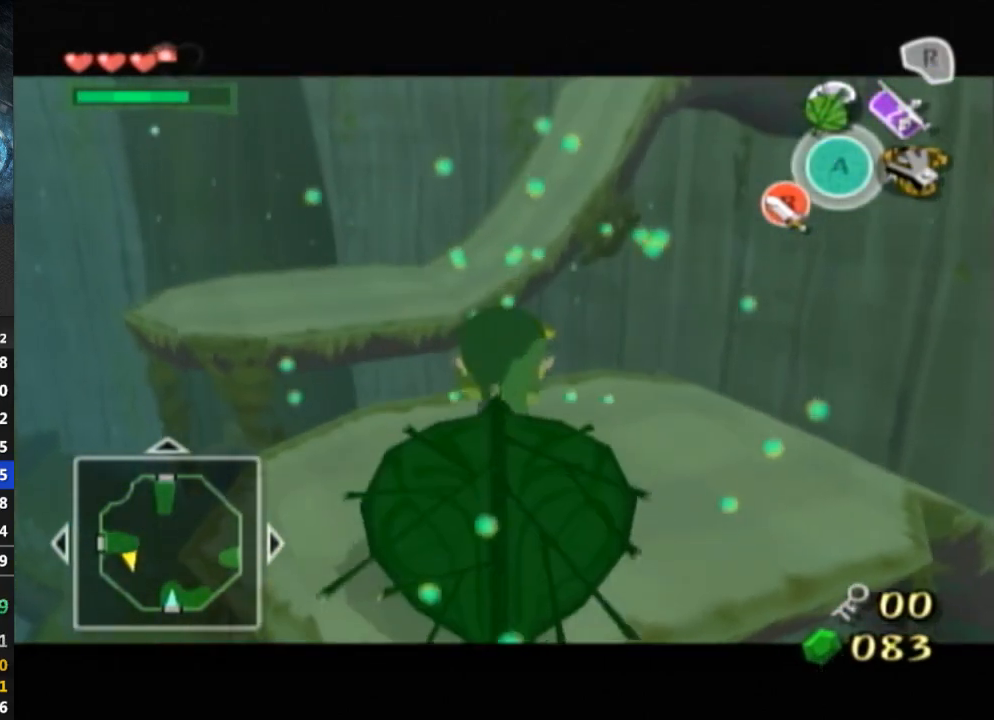
{"buttons": ["L1"], "left_stick": "center", "right_stick": "center", "events": []}
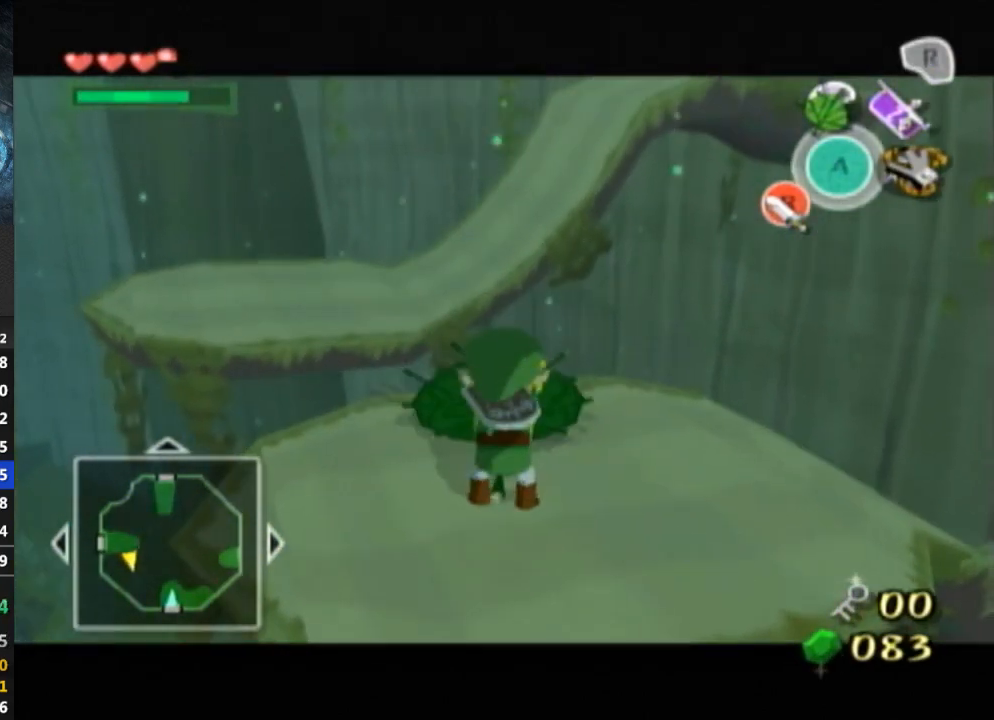
{"buttons": [], "left_stick": "center", "right_stick": "center", "events": [[400, "L1", "up"]]}
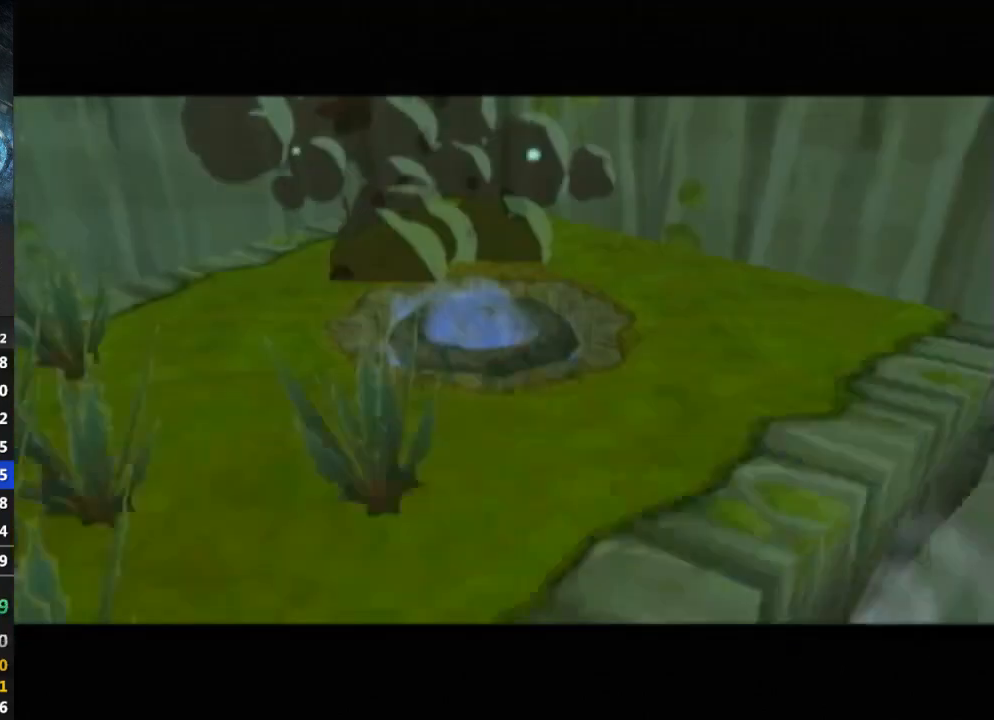
{"buttons": [], "left_stick": "center", "right_stick": "center", "events": []}
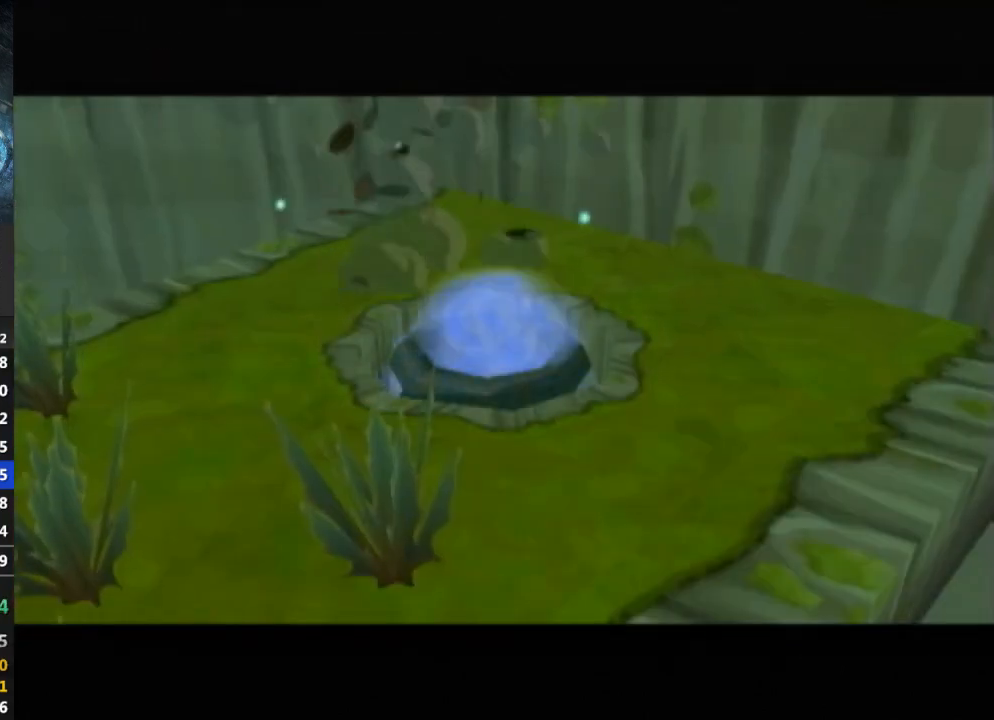
{"buttons": [], "left_stick": "center", "right_stick": "center", "events": []}
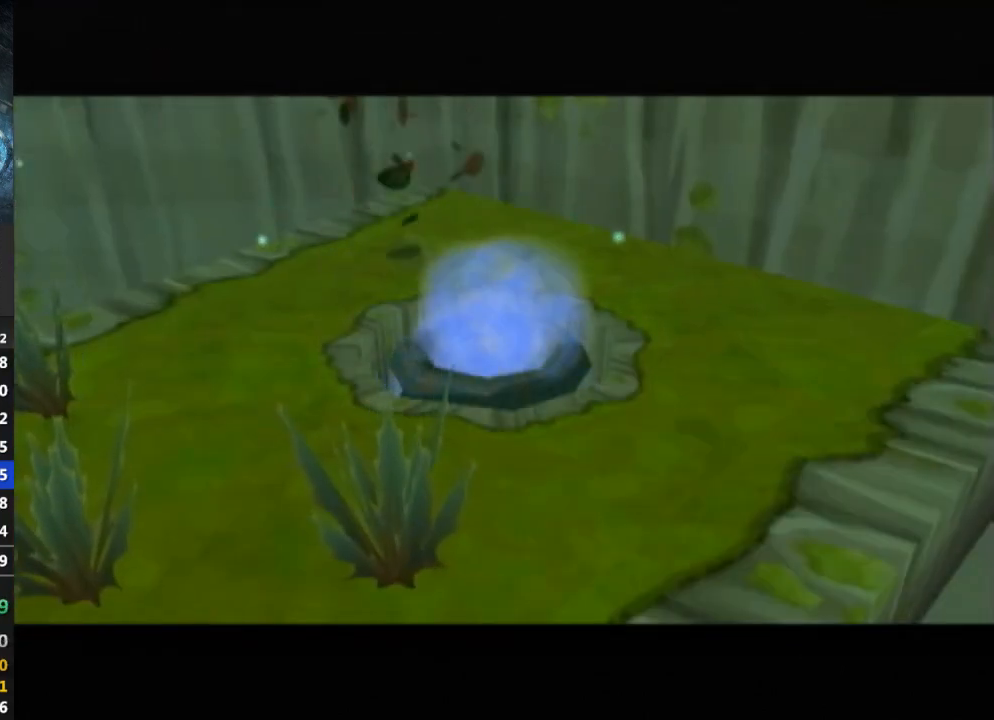
{"buttons": [], "left_stick": "center", "right_stick": "center", "events": []}
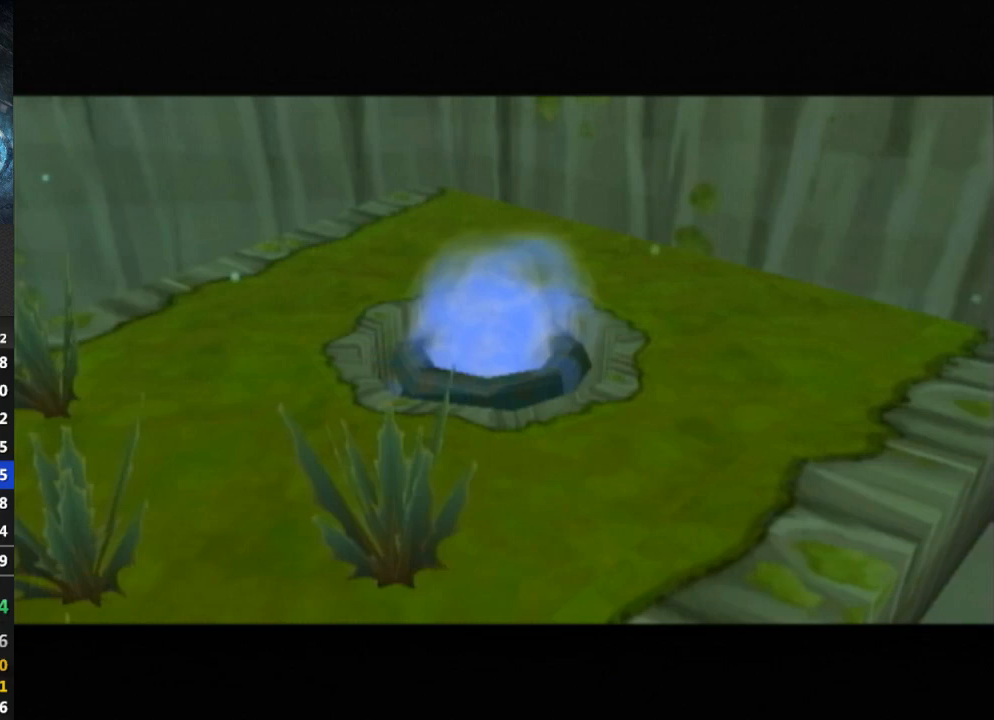
{"buttons": [], "left_stick": "center", "right_stick": "center", "events": []}
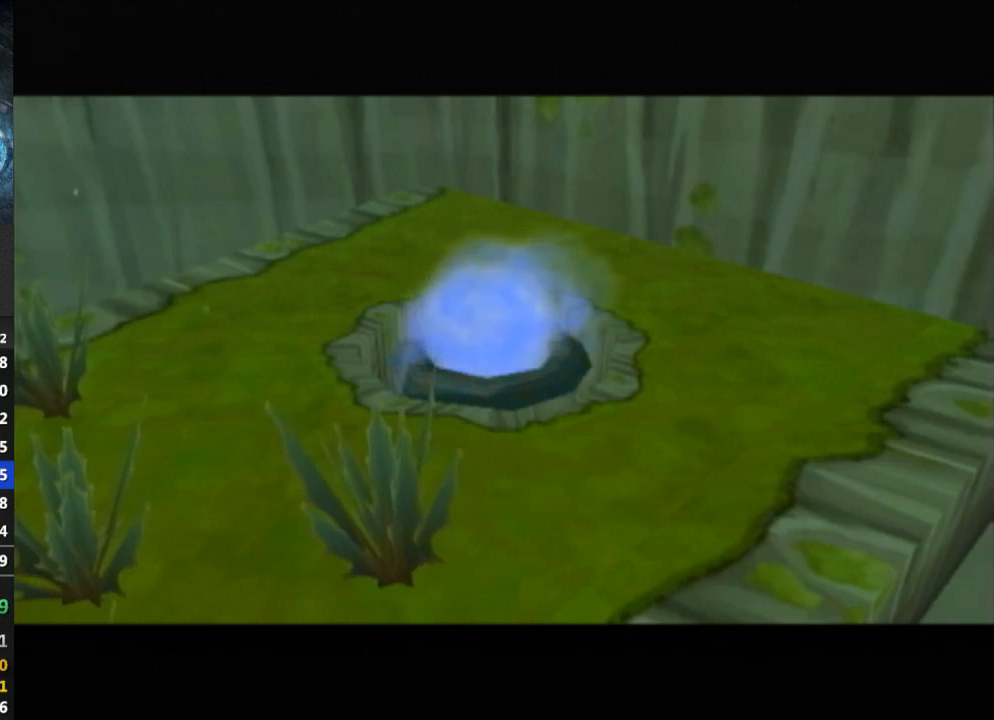
{"buttons": [], "left_stick": "center", "right_stick": "center", "events": []}
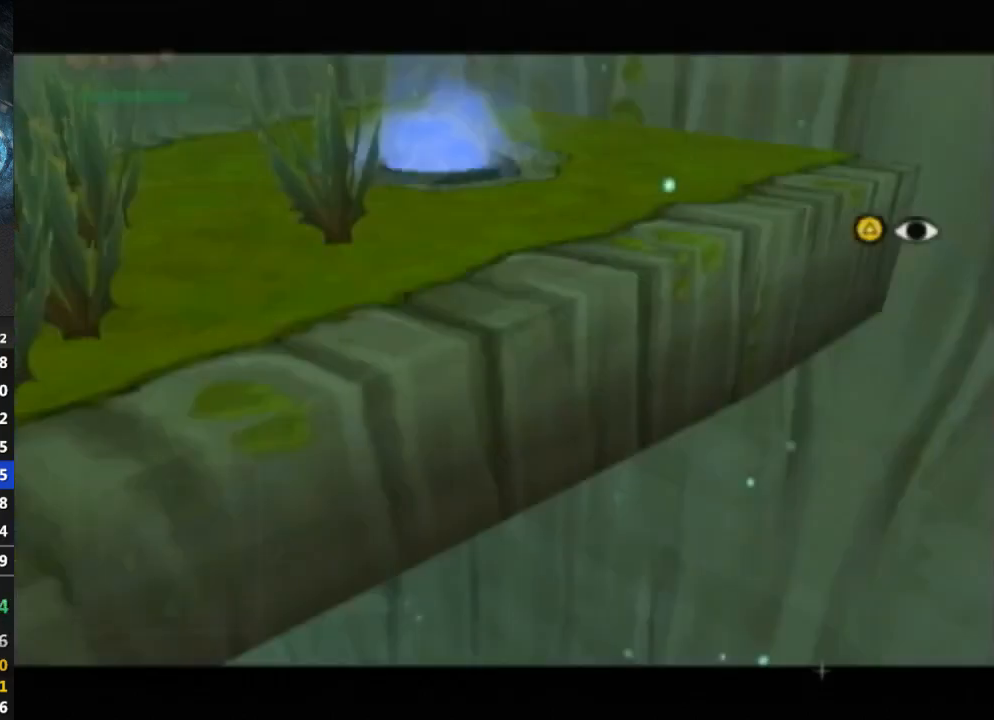
{"buttons": [], "left_stick": "center", "right_stick": "left", "events": [[133, "right_stick", "down-left"], [300, "right_stick", "left"]]}
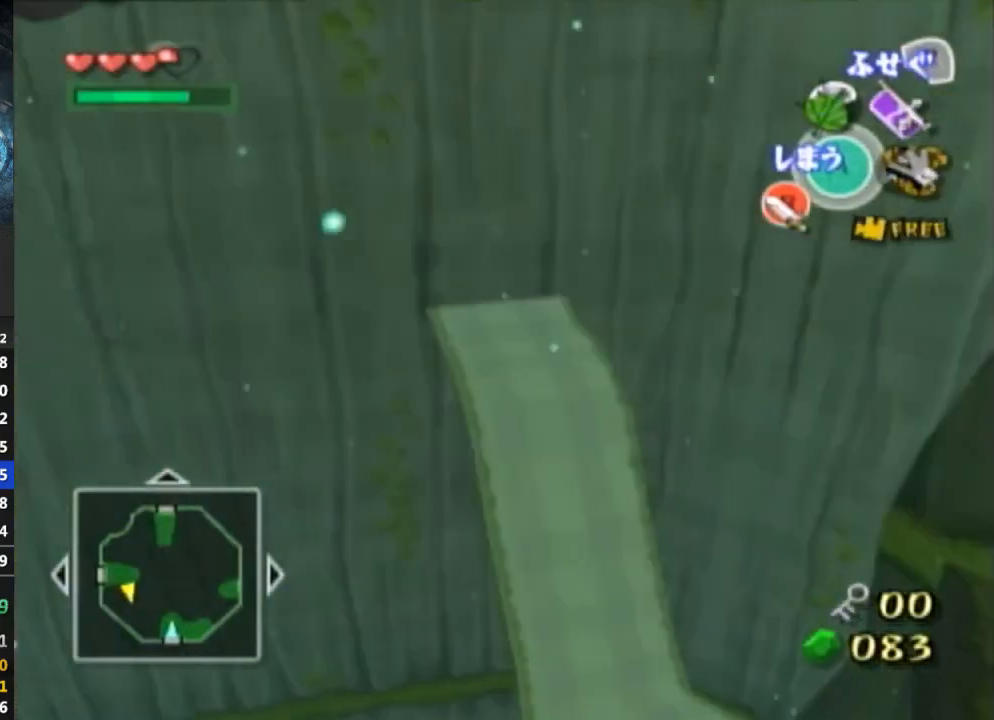
{"buttons": [], "left_stick": "center", "right_stick": "center", "events": [[200, "right_stick", "center"]]}
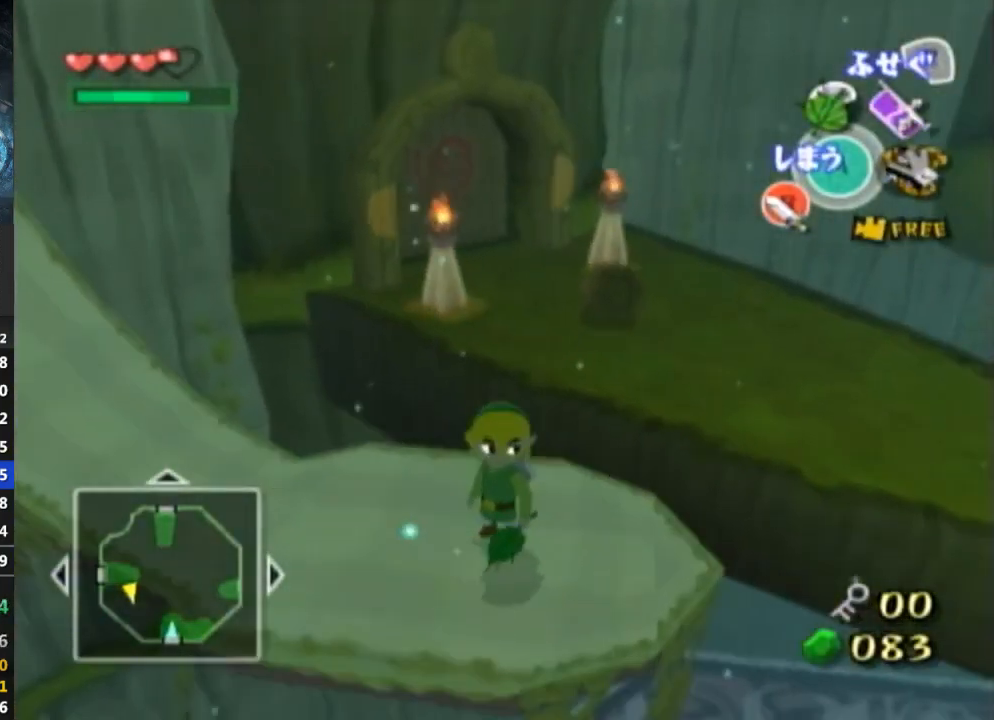
{"buttons": [], "left_stick": "up-right", "right_stick": "center", "events": [[67, "left_stick", "up-right"]]}
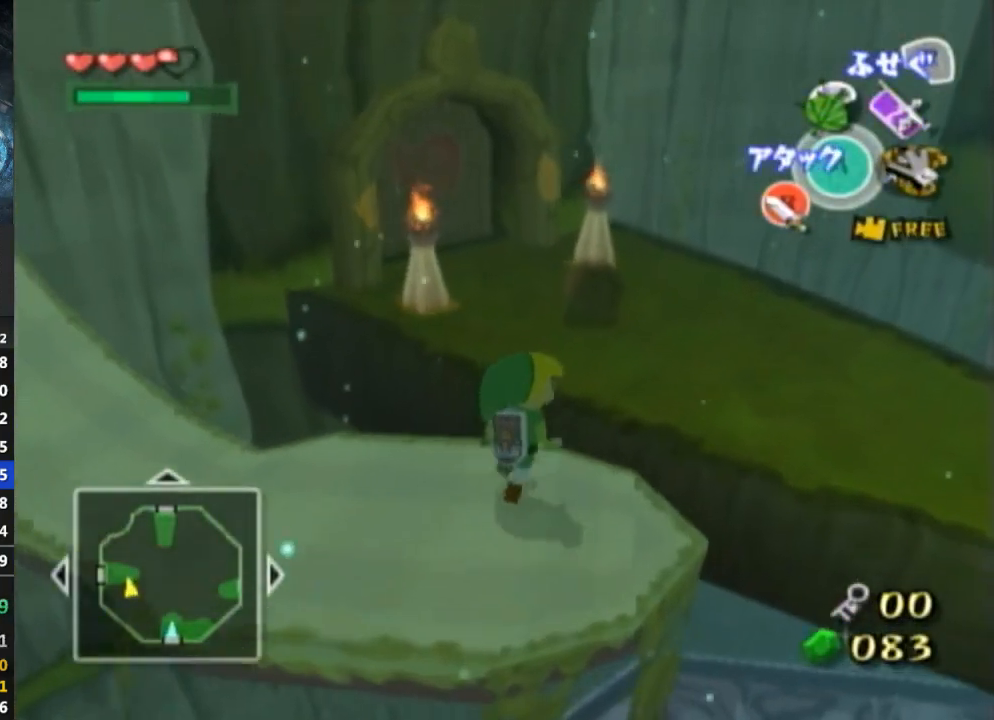
{"buttons": [], "left_stick": "center", "right_stick": "down-right", "events": [[367, "right_stick", "down-right"], [500, "left_stick", "center"]]}
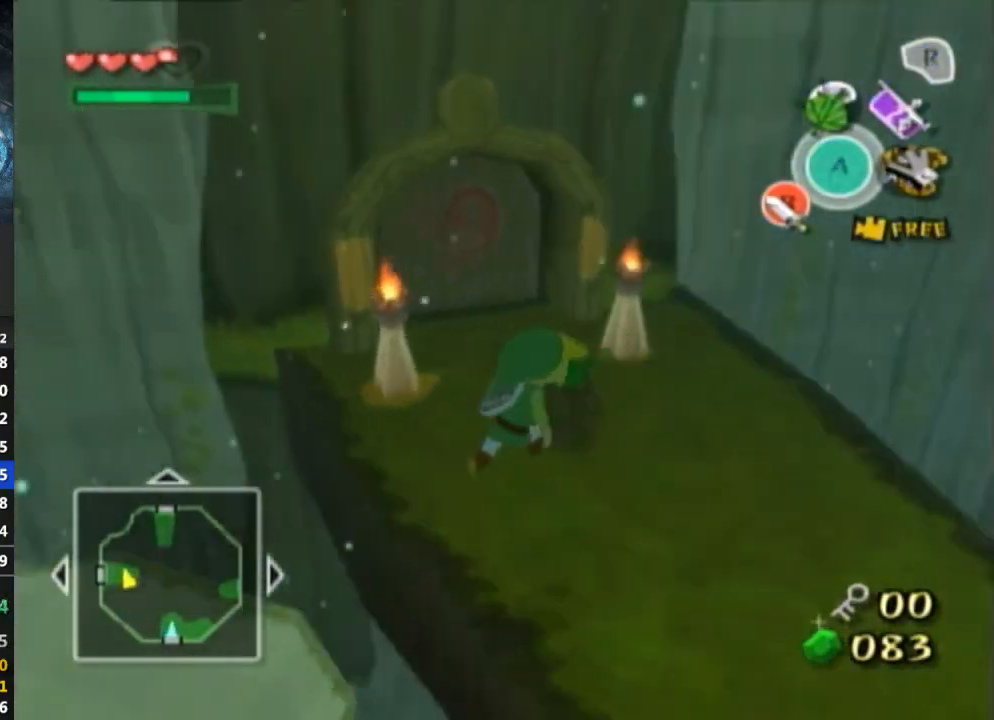
{"buttons": [], "left_stick": "up-right", "right_stick": "center", "events": [[67, "right_stick", "center"], [267, "left_stick", "up-right"]]}
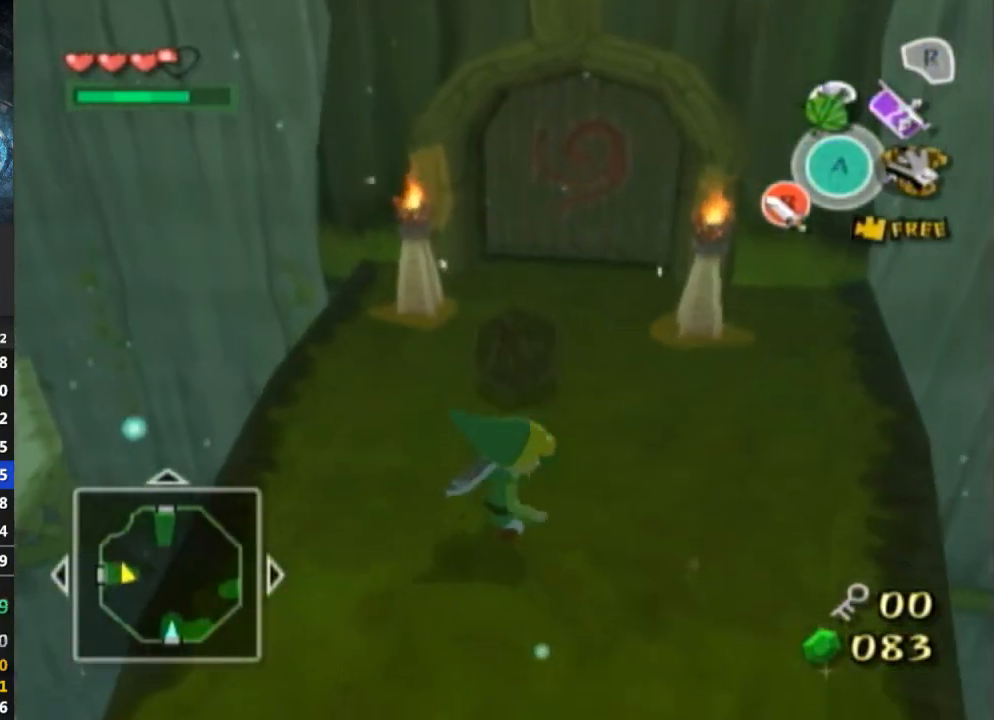
{"buttons": [], "left_stick": "up", "right_stick": "center", "events": [[400, "left_stick", "up"]]}
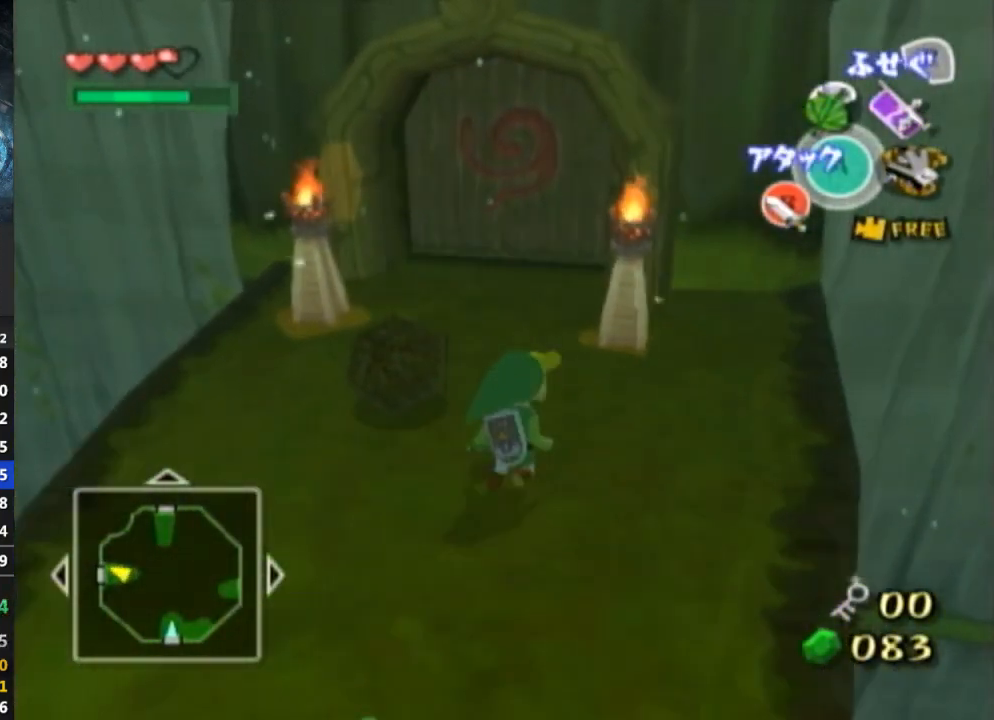
{"buttons": [], "left_stick": "up", "right_stick": "center", "events": []}
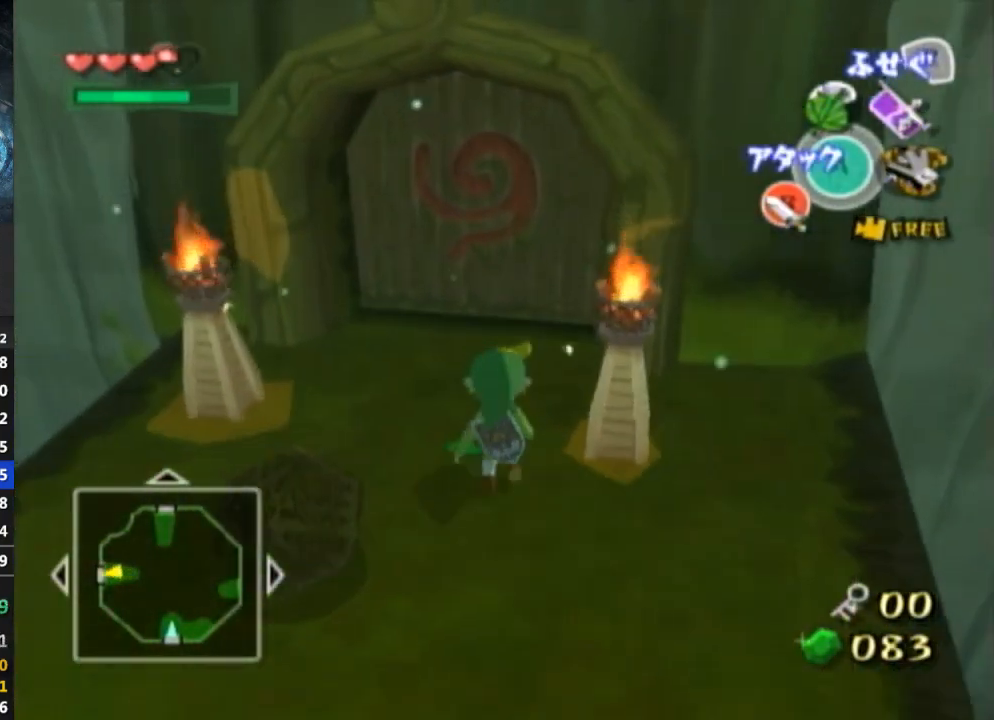
{"buttons": [], "left_stick": "center", "right_stick": "center", "events": [[500, "left_stick", "center"]]}
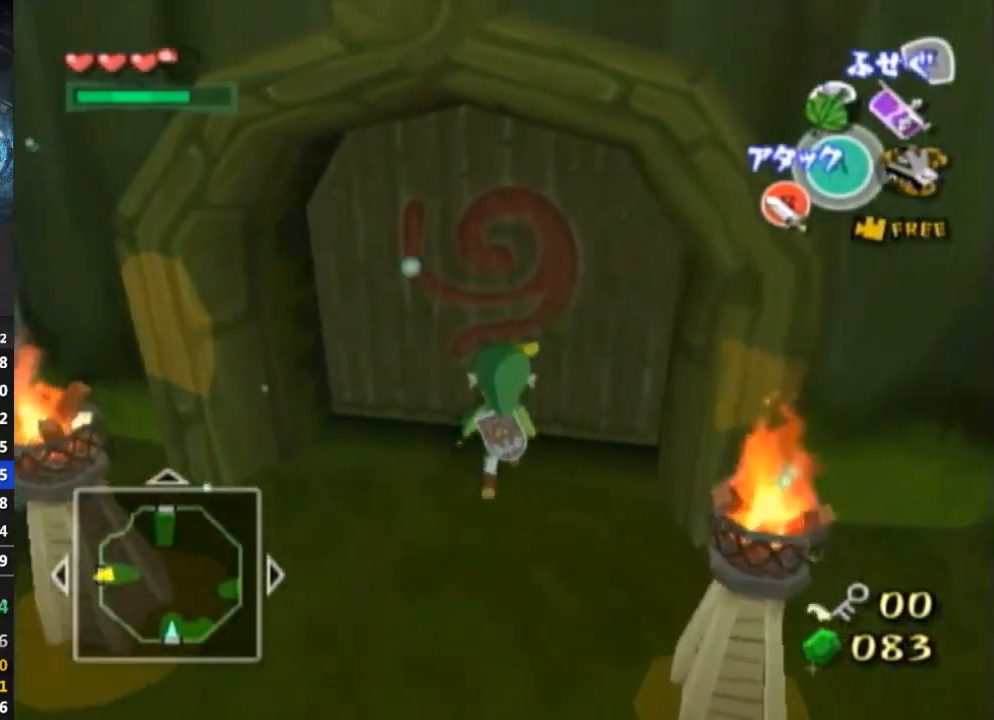
{"buttons": [], "left_stick": "center", "right_stick": "center", "events": [[33, "A", "down"], [100, "A", "up"], [167, "A", "down"], [233, "A", "up"], [333, "A", "down"], [400, "A", "up"]]}
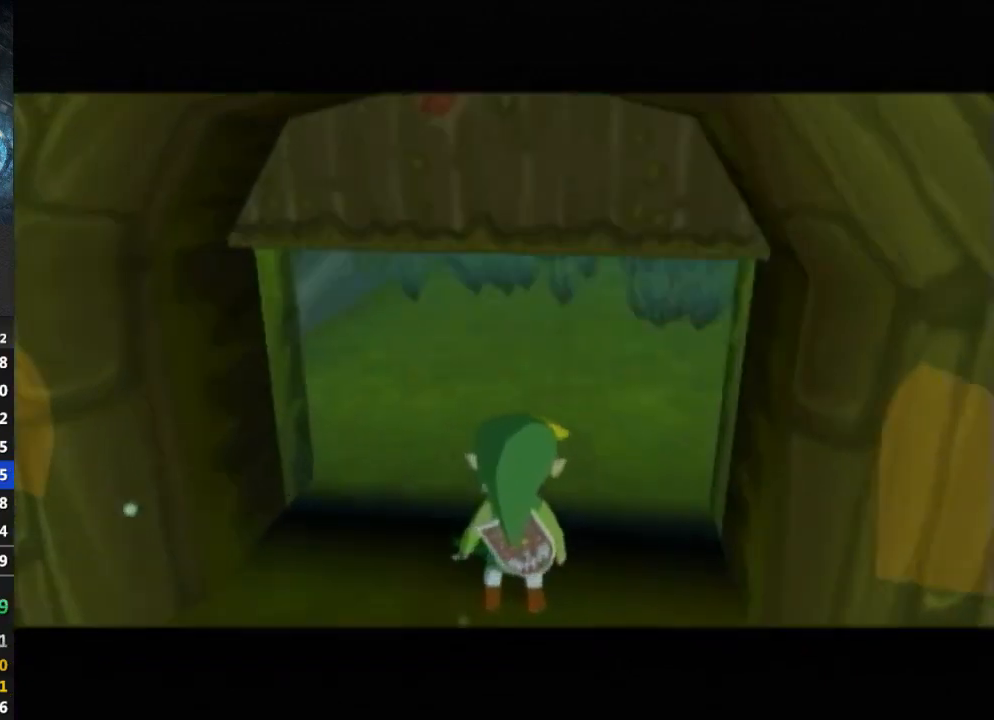
{"buttons": [], "left_stick": "center", "right_stick": "center", "events": []}
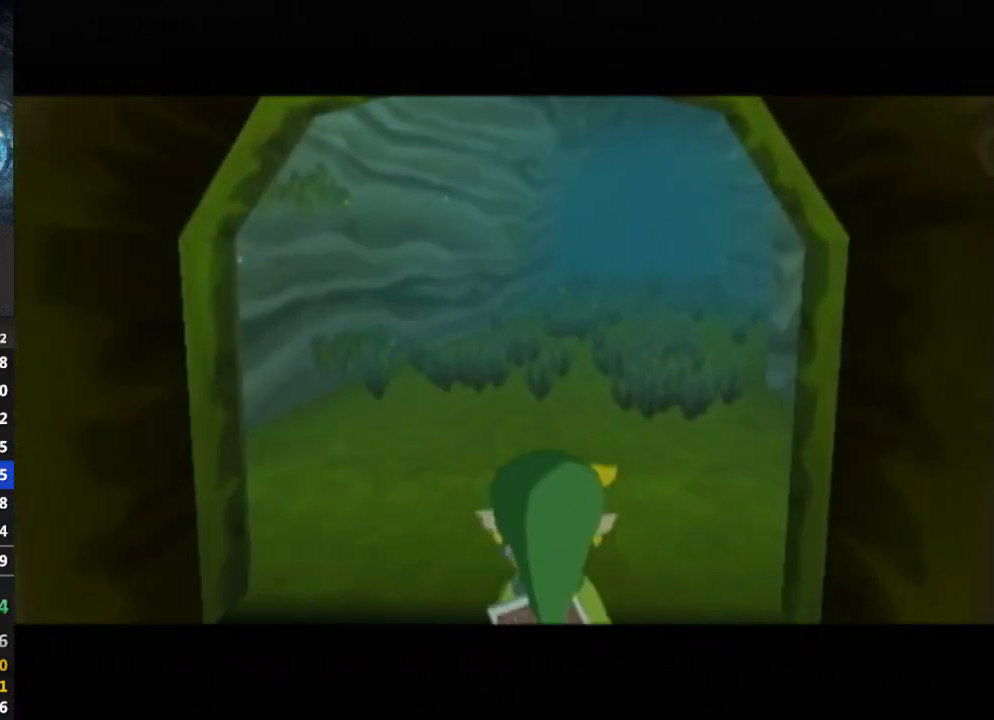
{"buttons": [], "left_stick": "up", "right_stick": "center", "events": [[467, "left_stick", "up"]]}
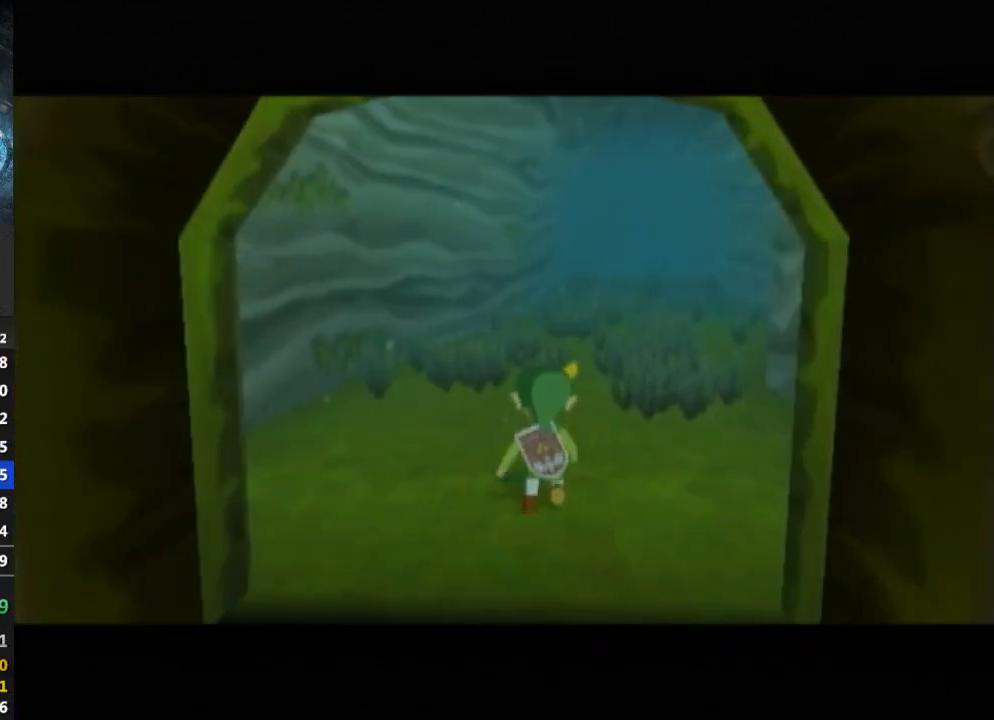
{"buttons": [], "left_stick": "up", "right_stick": "center", "events": [[333, "right_stick", "down"], [500, "right_stick", "center"]]}
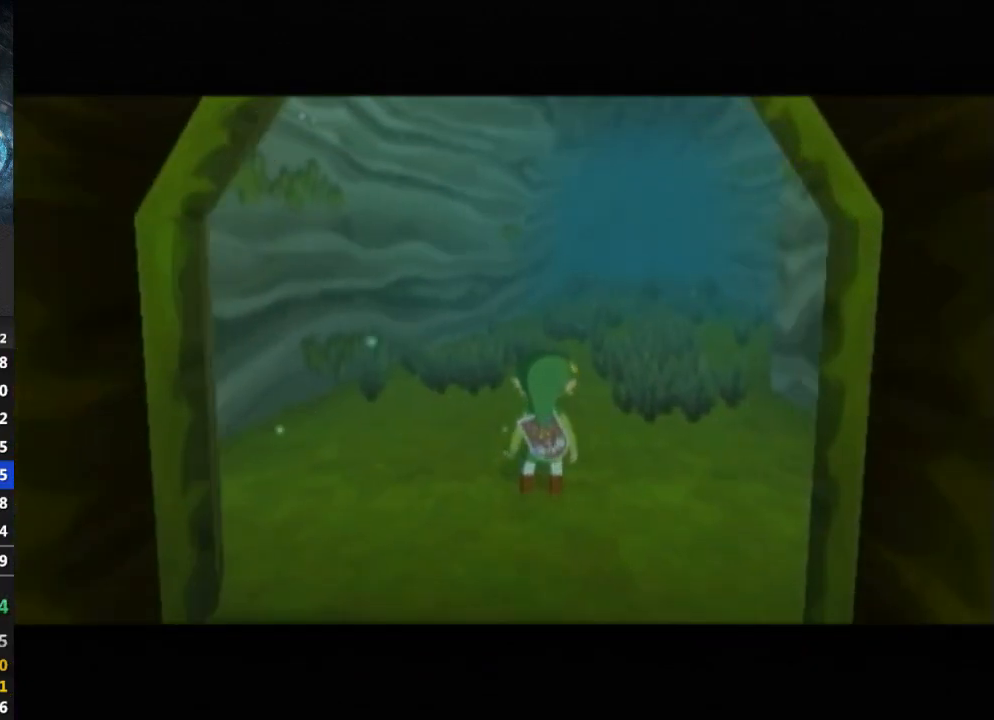
{"buttons": [], "left_stick": "up", "right_stick": "center", "events": []}
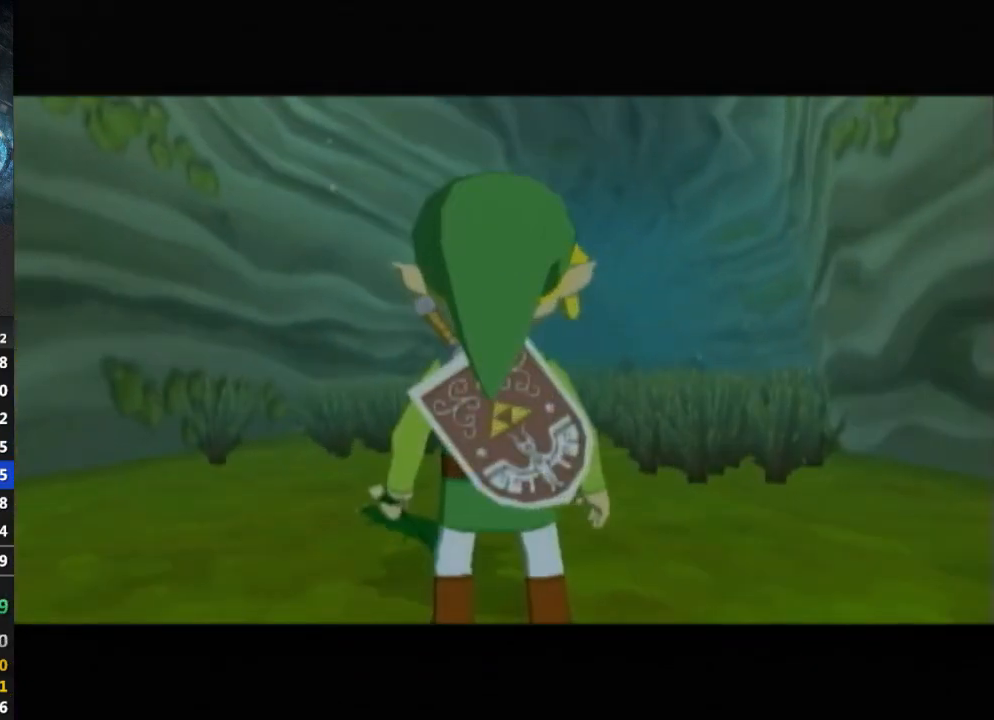
{"buttons": [], "left_stick": "up", "right_stick": "center", "events": [[267, "B", "down"], [367, "B", "up"]]}
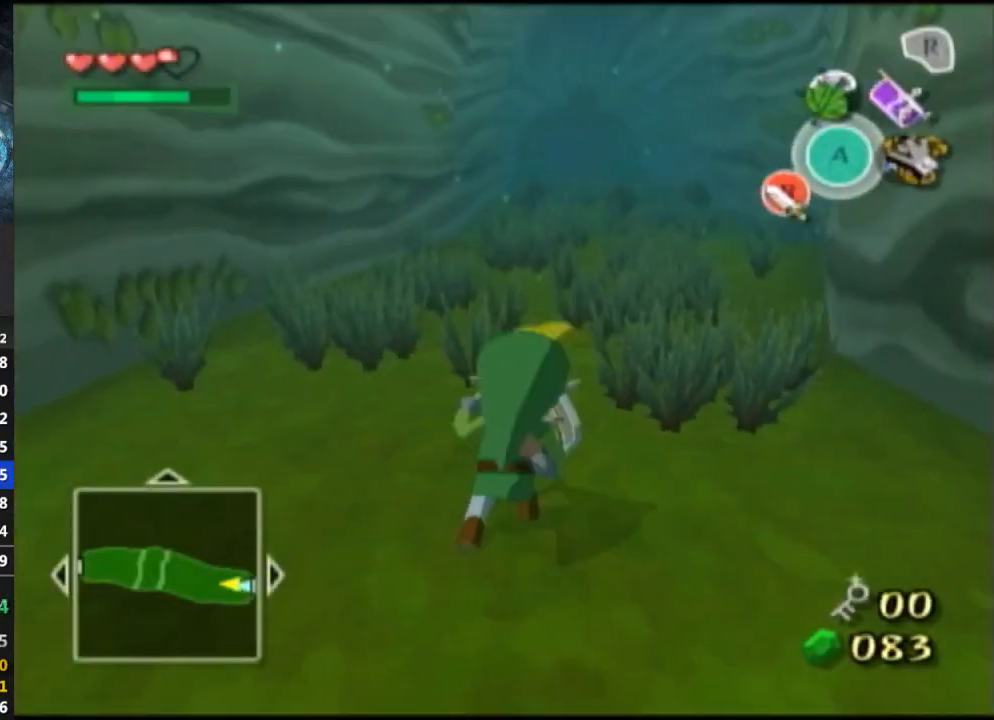
{"buttons": ["A"], "left_stick": "up", "right_stick": "center", "events": [[67, "A", "down"], [167, "A", "up"], [467, "A", "down"]]}
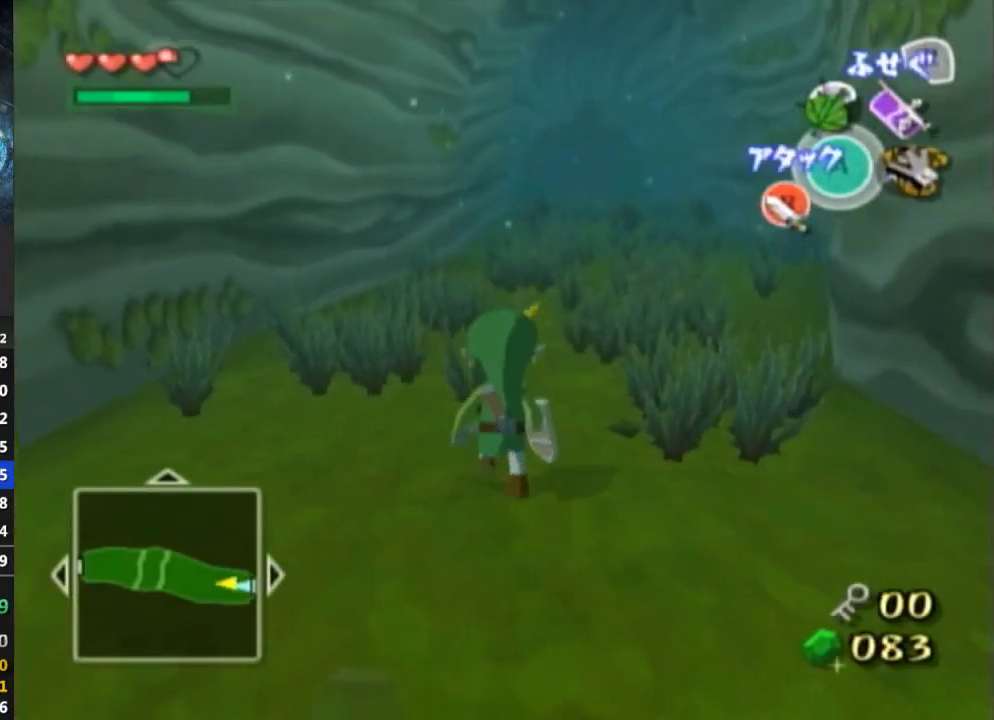
{"buttons": [], "left_stick": "up", "right_stick": "center", "events": [[33, "A", "up"]]}
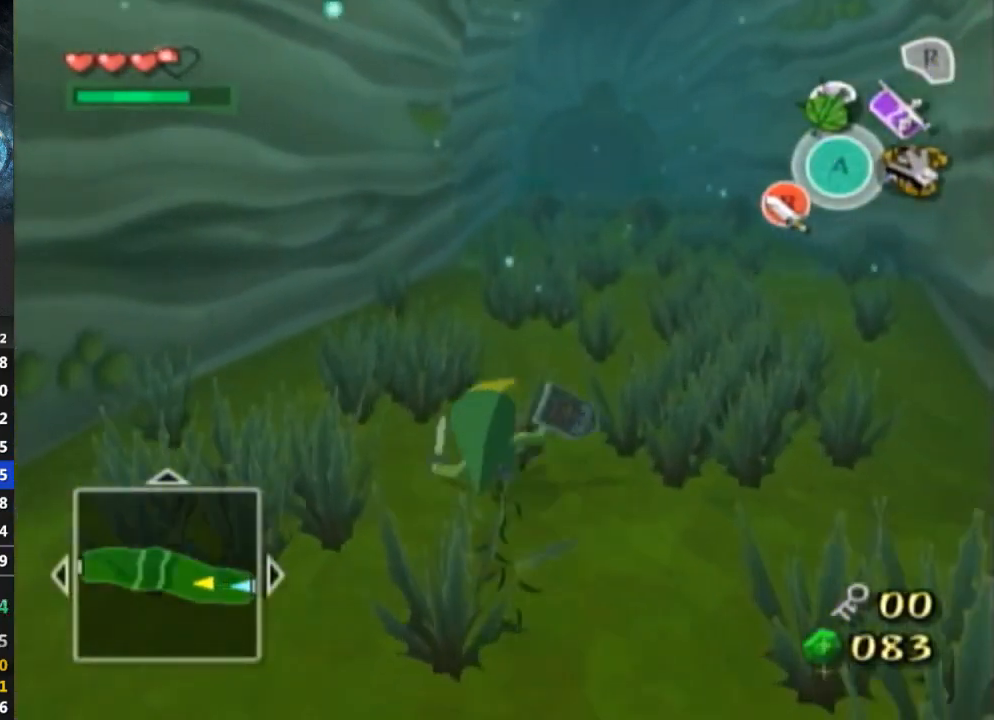
{"buttons": [], "left_stick": "up", "right_stick": "center", "events": [[67, "A", "down"], [167, "A", "up"]]}
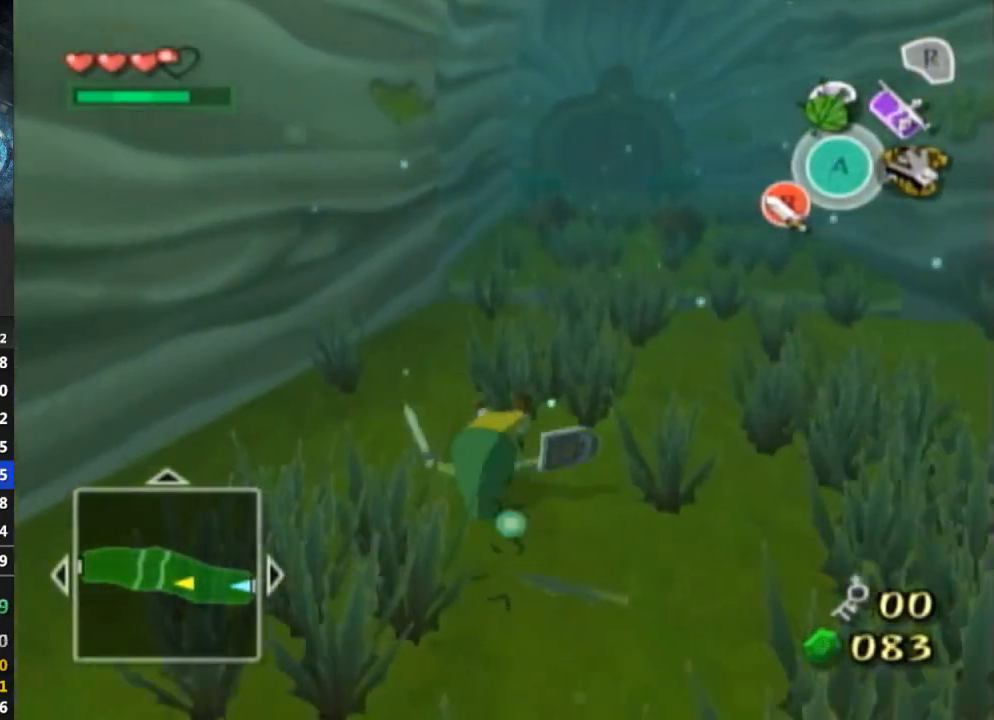
{"buttons": [], "left_stick": "up", "right_stick": "center", "events": [[167, "A", "down"], [267, "A", "up"]]}
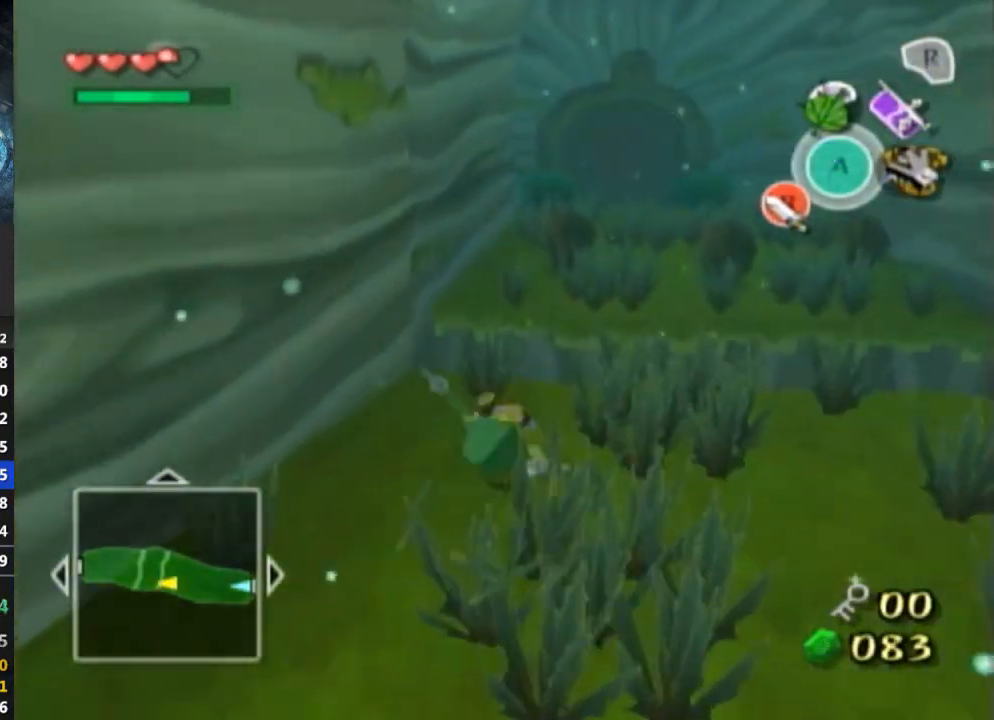
{"buttons": [], "left_stick": "up", "right_stick": "center", "events": [[267, "A", "down"], [333, "A", "up"]]}
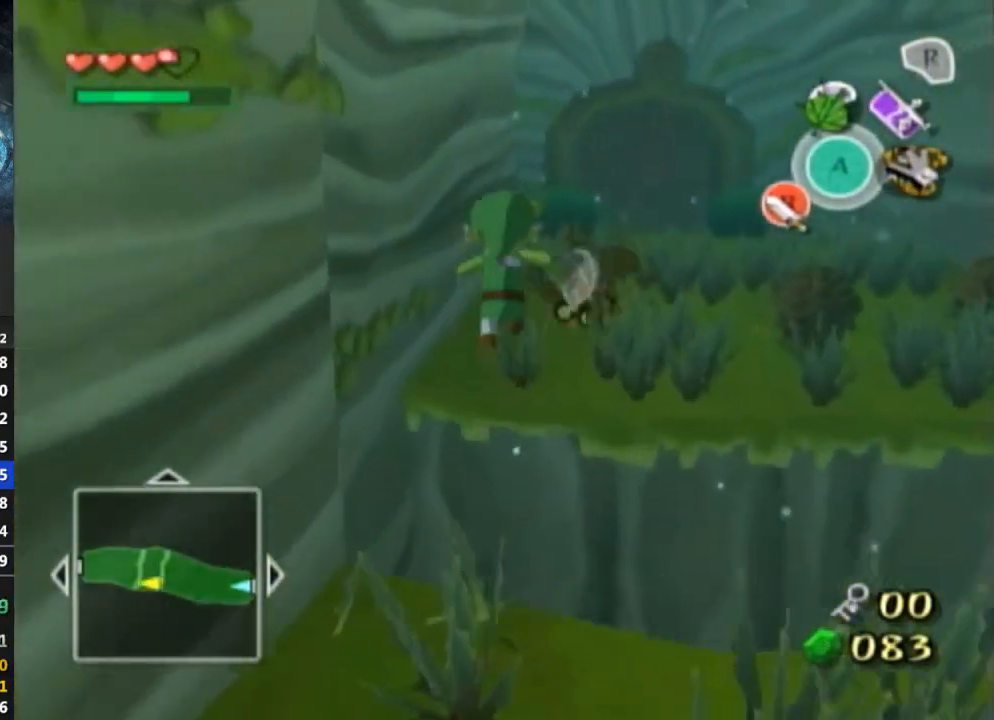
{"buttons": [], "left_stick": "up", "right_stick": "center", "events": [[267, "B", "down"], [367, "B", "up"]]}